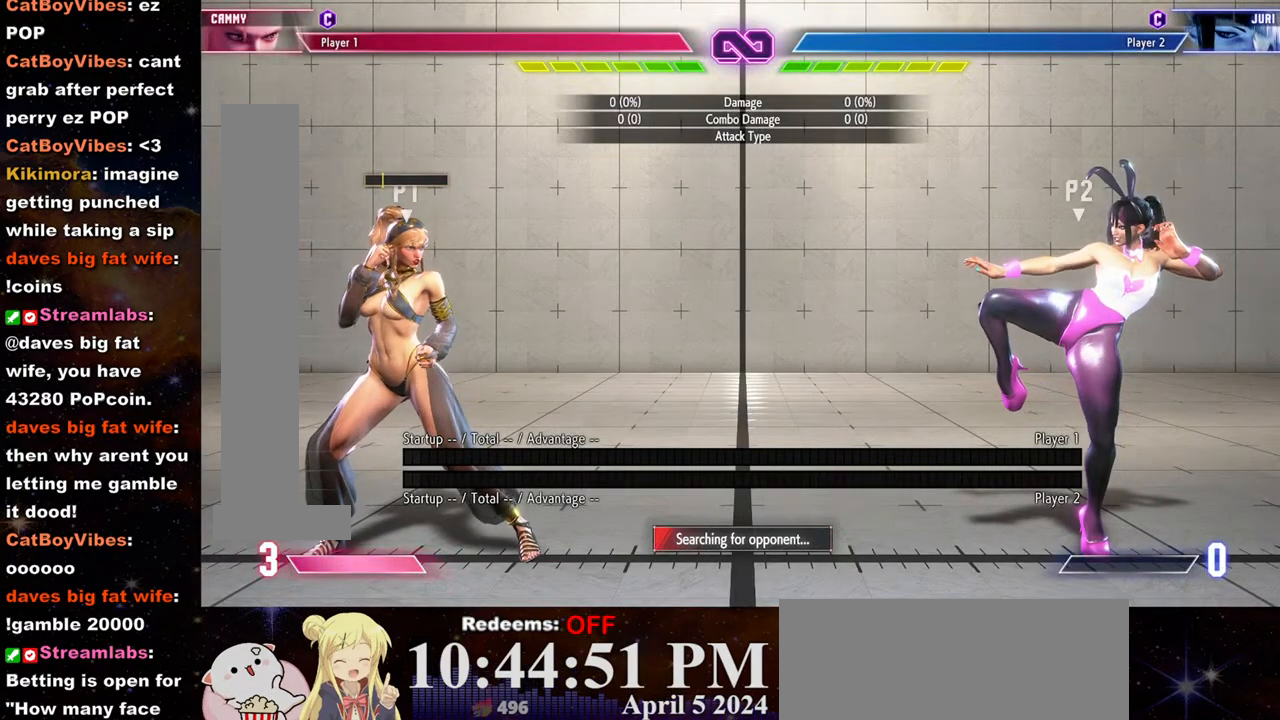
Gameplay with a controller (arcade stick); each line is a JSON object with the inputs held at the frame after it. "events" lists button and stick changes between this image and that frame as [ms after this image, input, new state], when the widget could be followed in between. Not read: L3 R3.
{"buttons": [], "left_stick": "center", "events": []}
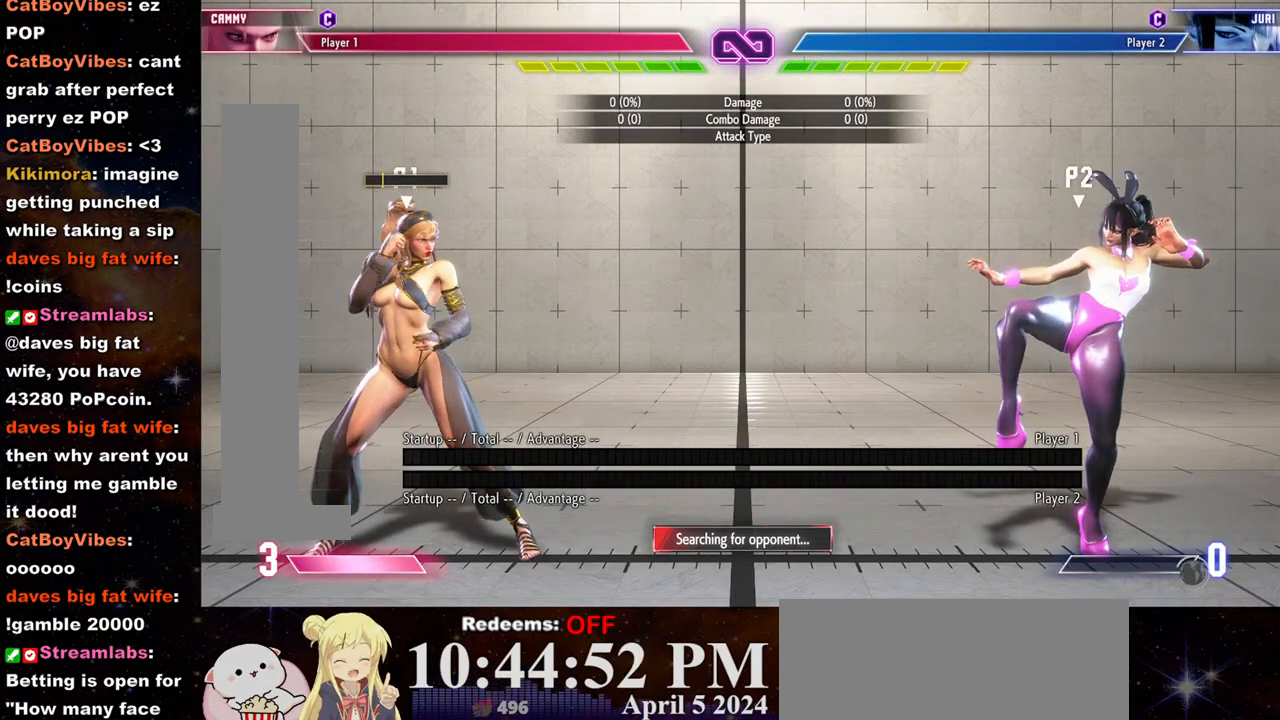
{"buttons": [], "left_stick": "right", "events": [[417, "left_stick", "right"]]}
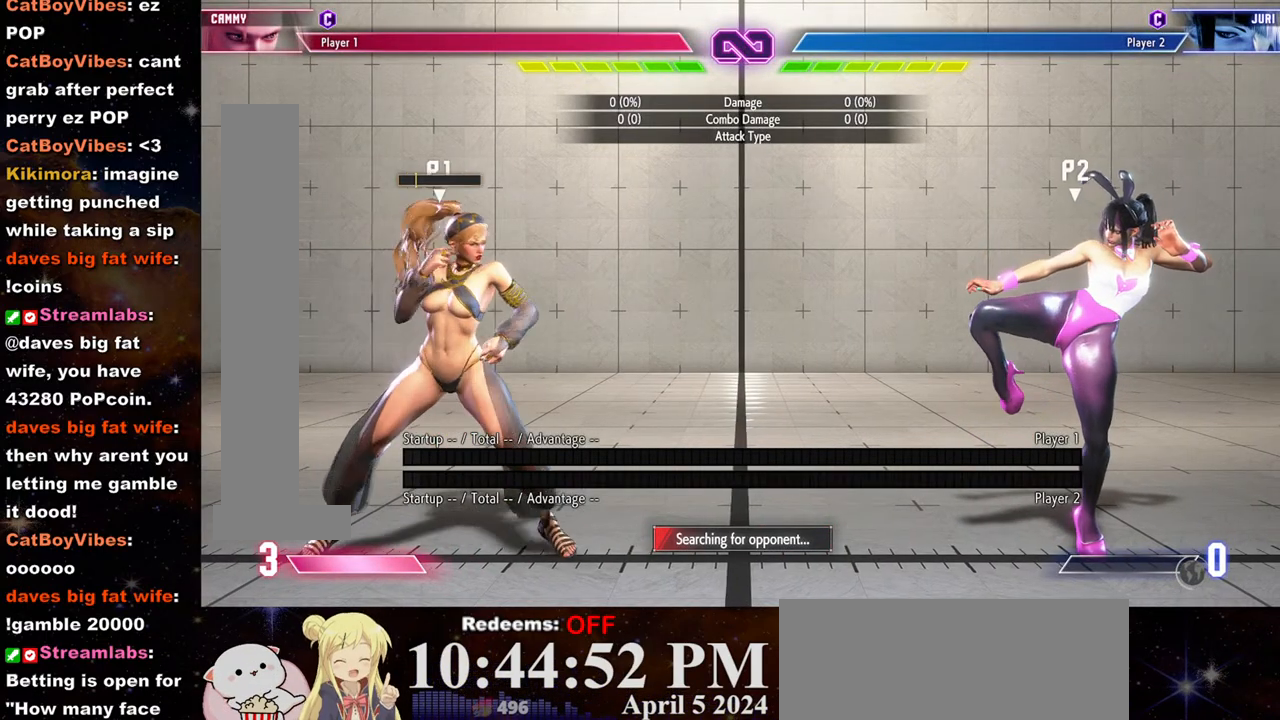
{"buttons": [], "left_stick": "center", "events": [[167, "left_stick", "down"], [217, "left_stick", "left"], [267, "left_stick", "center"], [283, "R2", "down"], [333, "R2", "up"]]}
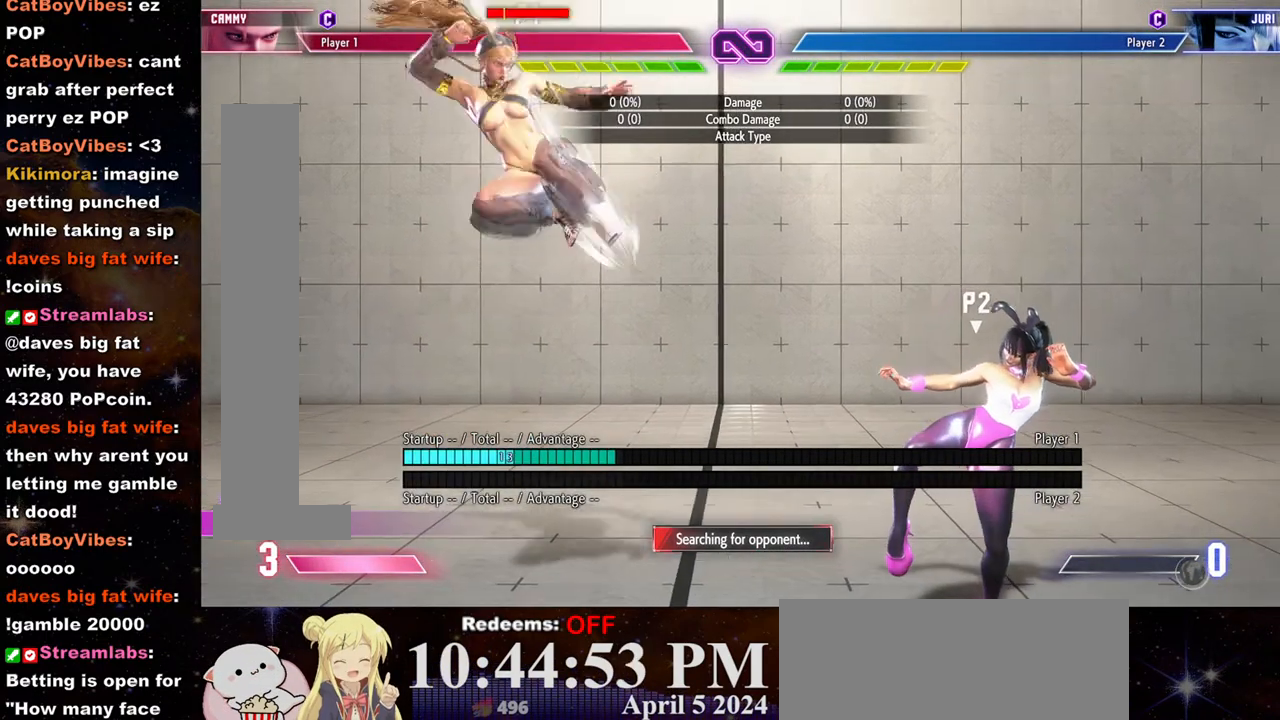
{"buttons": [], "left_stick": "center", "events": []}
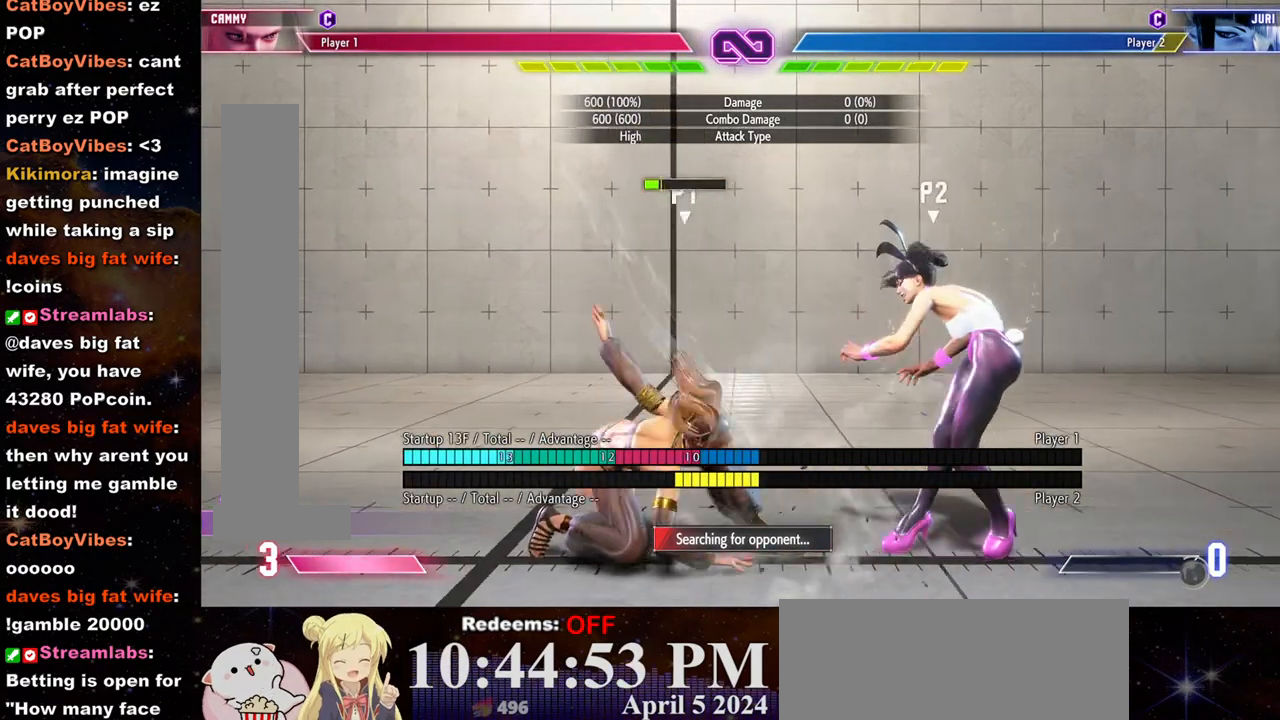
{"buttons": [], "left_stick": "right", "events": [[67, "SQUARE", "down"], [217, "SQUARE", "up"], [400, "left_stick", "right"]]}
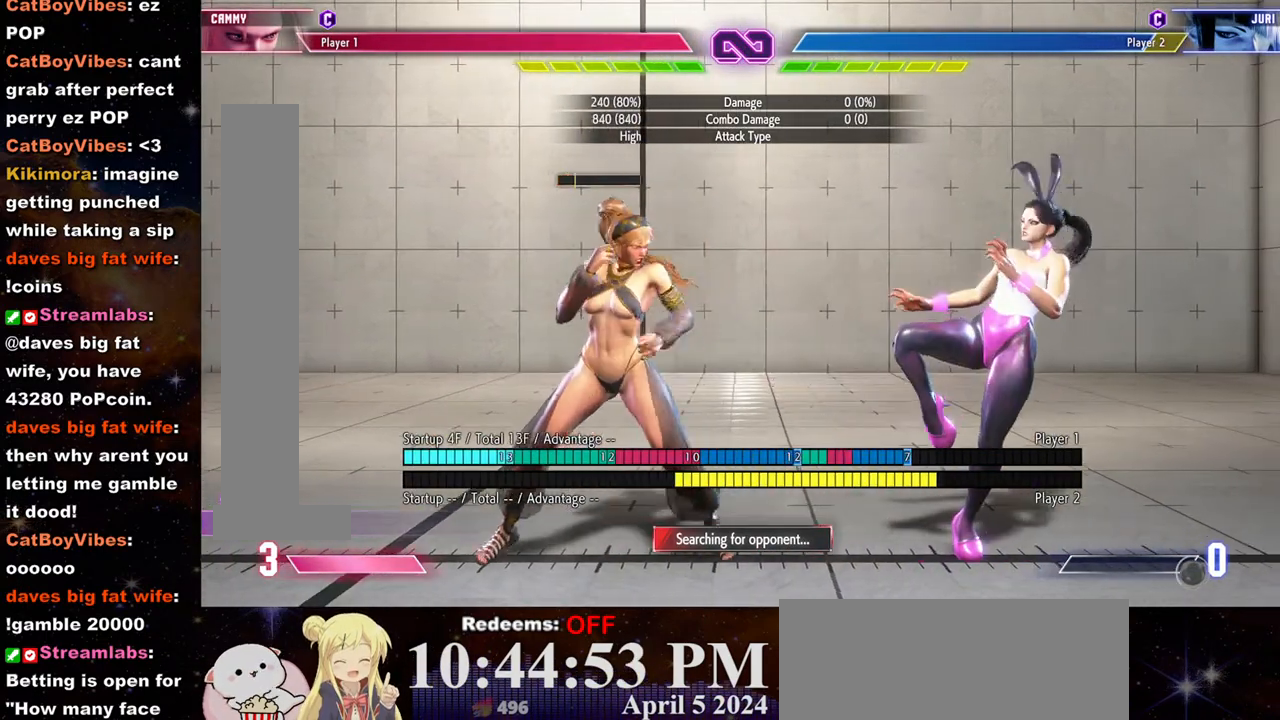
{"buttons": [], "left_stick": "center", "events": [[133, "left_stick", "down"], [200, "TRIANGLE", "down"], [250, "left_stick", "center"], [267, "TRIANGLE", "up"], [400, "L2", "down"], [500, "L2", "up"]]}
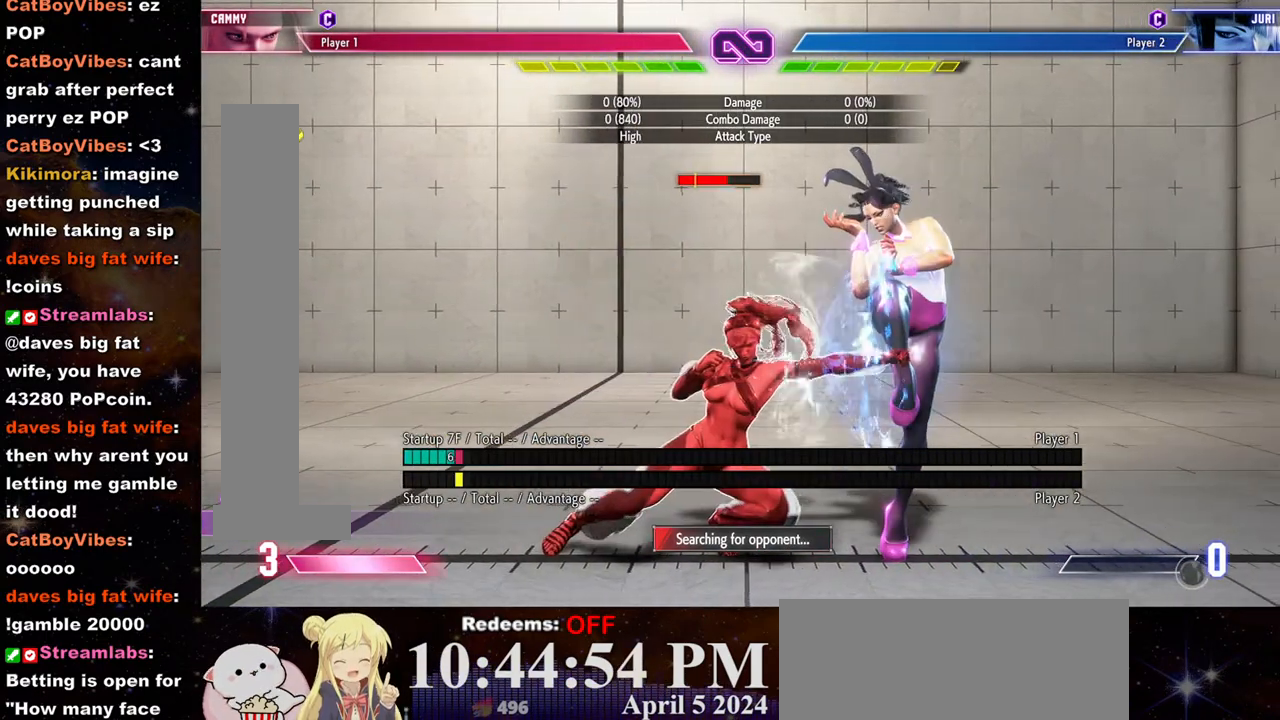
{"buttons": [], "left_stick": "left", "events": [[267, "R1", "down"], [367, "R1", "up"], [400, "left_stick", "left"]]}
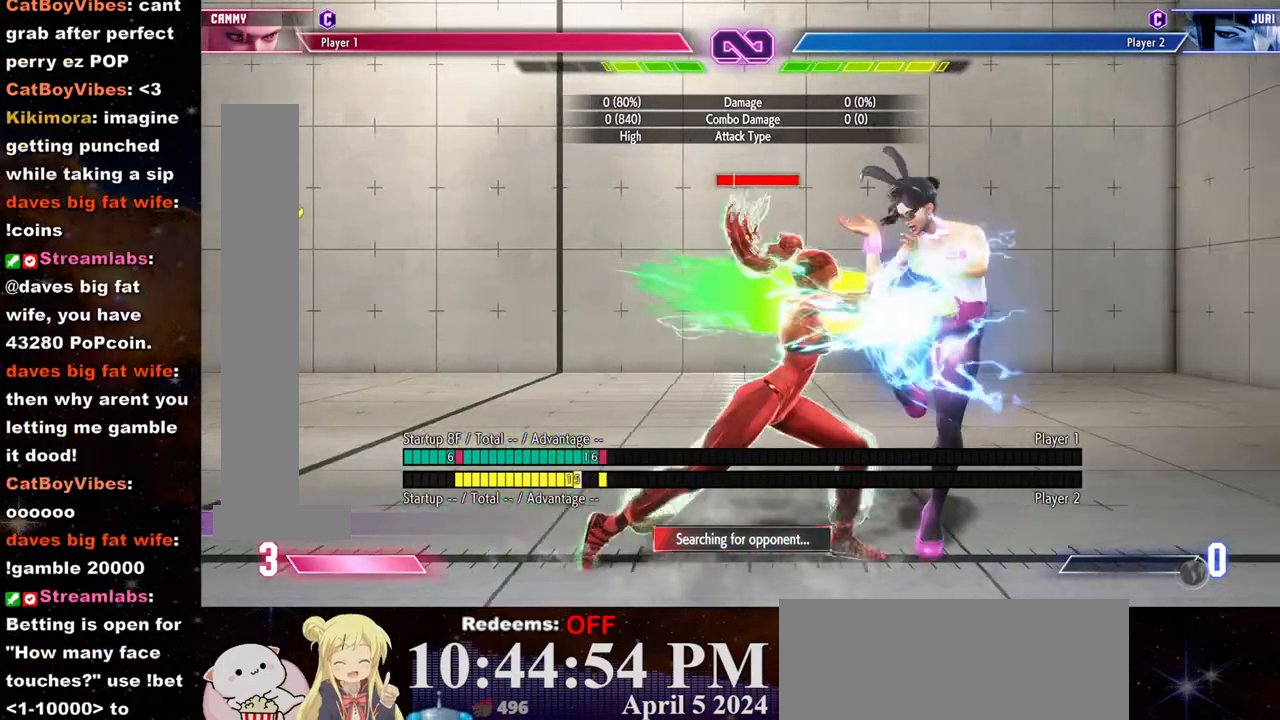
{"buttons": [], "left_stick": "center", "events": [[67, "left_stick", "center"]]}
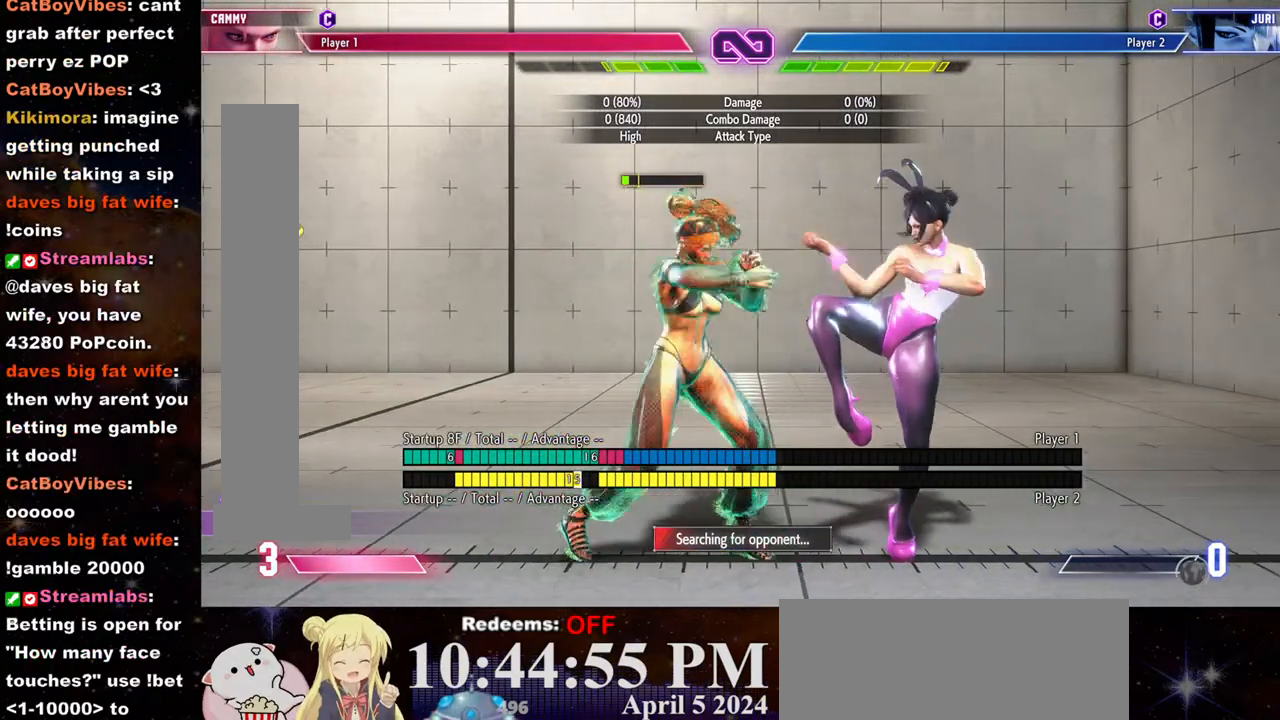
{"buttons": [], "left_stick": "center", "events": [[67, "SQUARE", "down"], [250, "SQUARE", "up"]]}
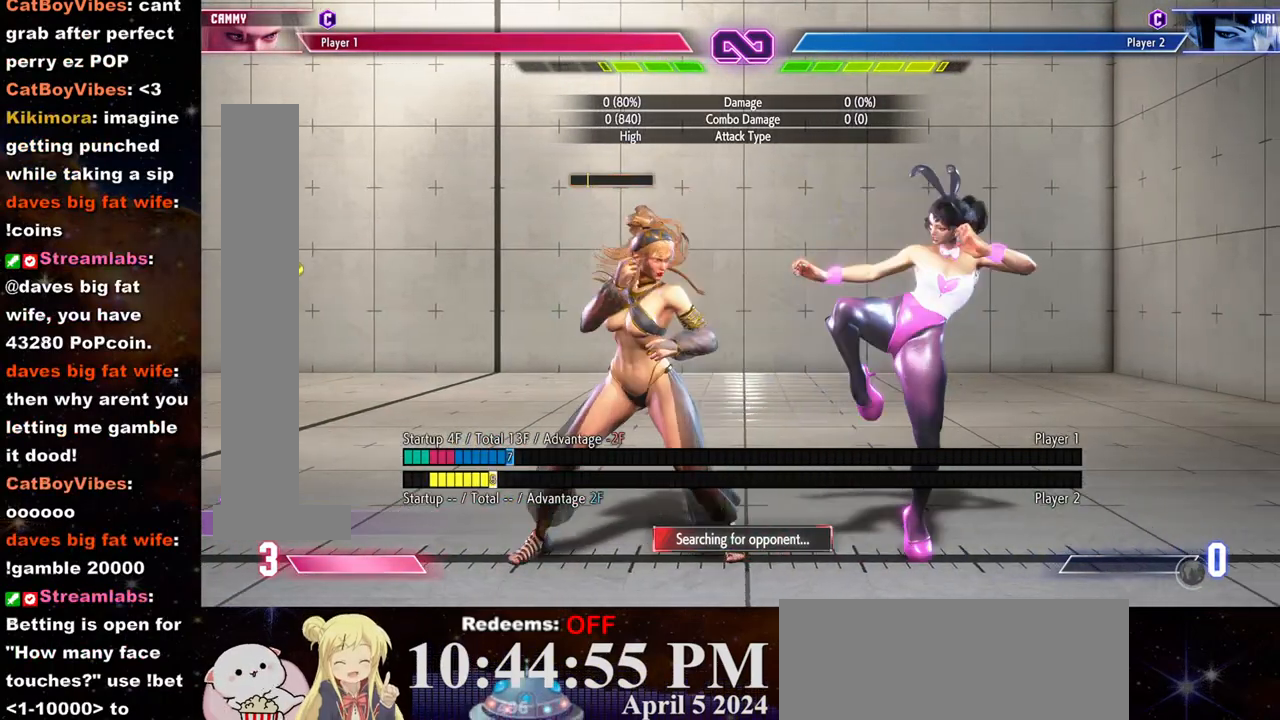
{"buttons": ["SQUARE"], "left_stick": "center", "events": [[83, "left_stick", "right"], [333, "left_stick", "center"], [383, "SQUARE", "down"]]}
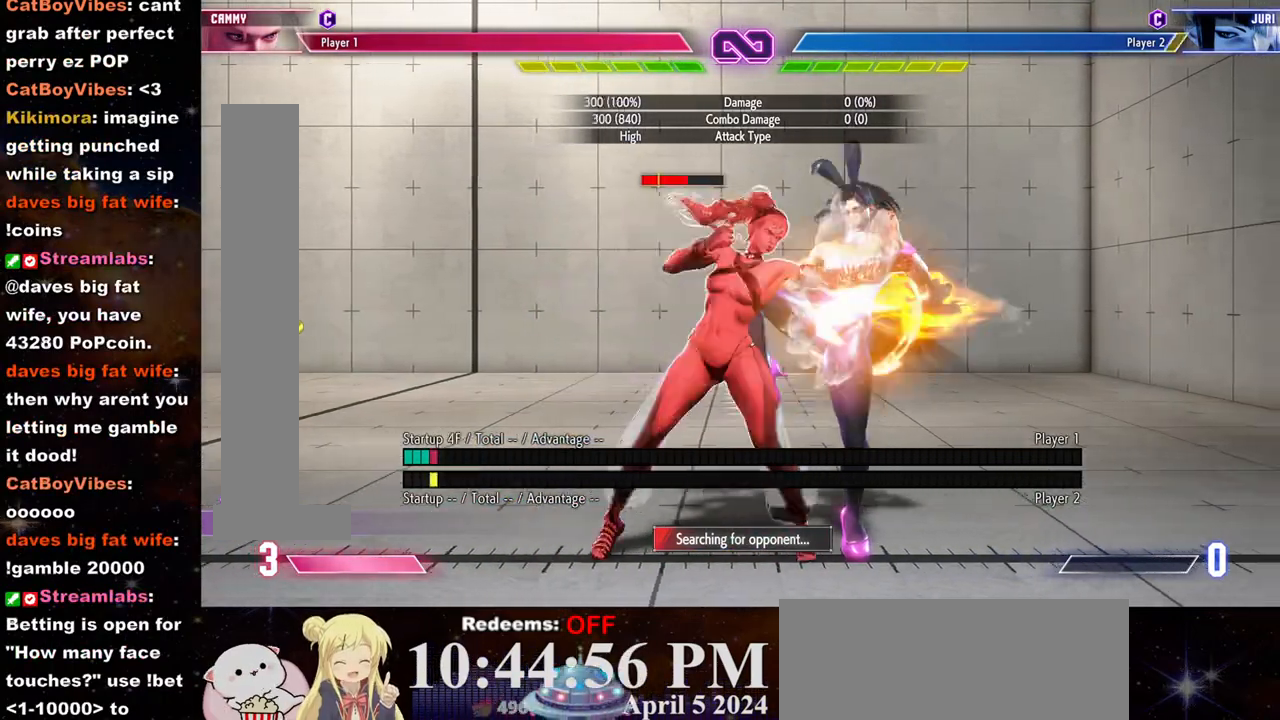
{"buttons": [], "left_stick": "right", "events": [[33, "SQUARE", "up"], [233, "CROSS", "down"], [400, "CROSS", "up"], [400, "left_stick", "down"], [500, "left_stick", "right"]]}
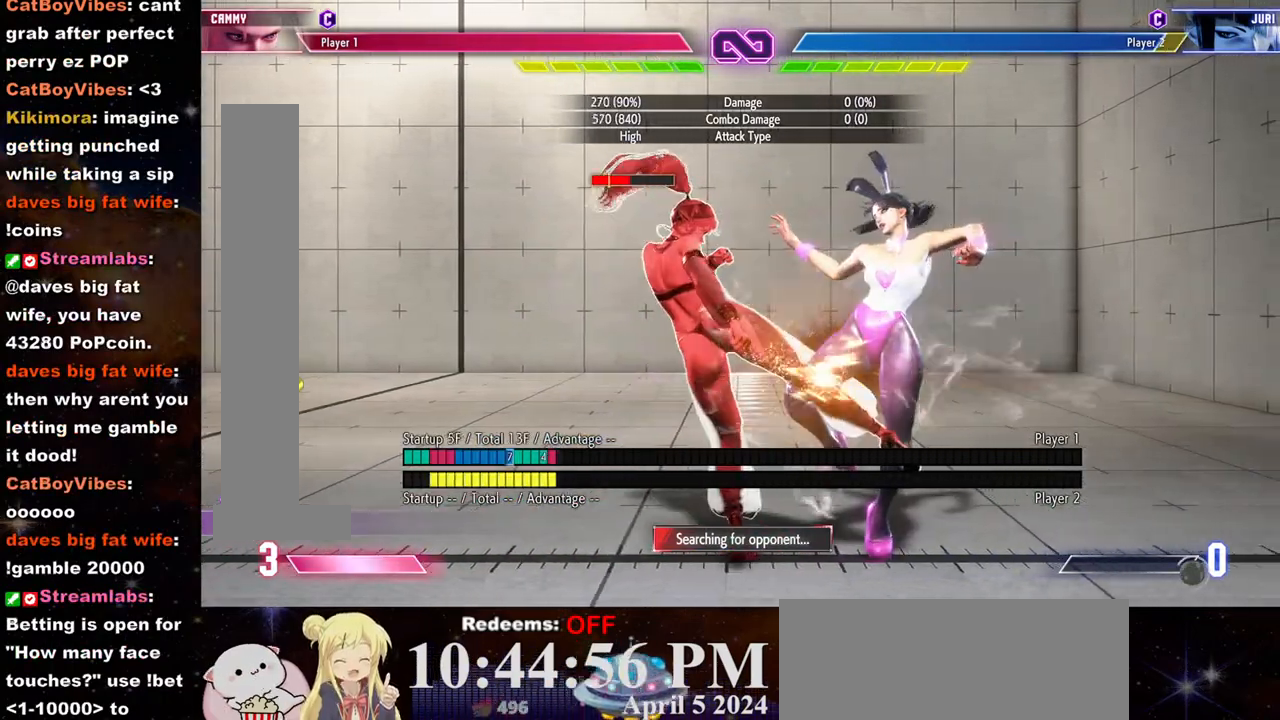
{"buttons": [], "left_stick": "center", "events": [[33, "CIRCLE", "down"], [33, "left_stick", "center"], [100, "CIRCLE", "up"], [167, "CIRCLE", "down"], [250, "CIRCLE", "up"]]}
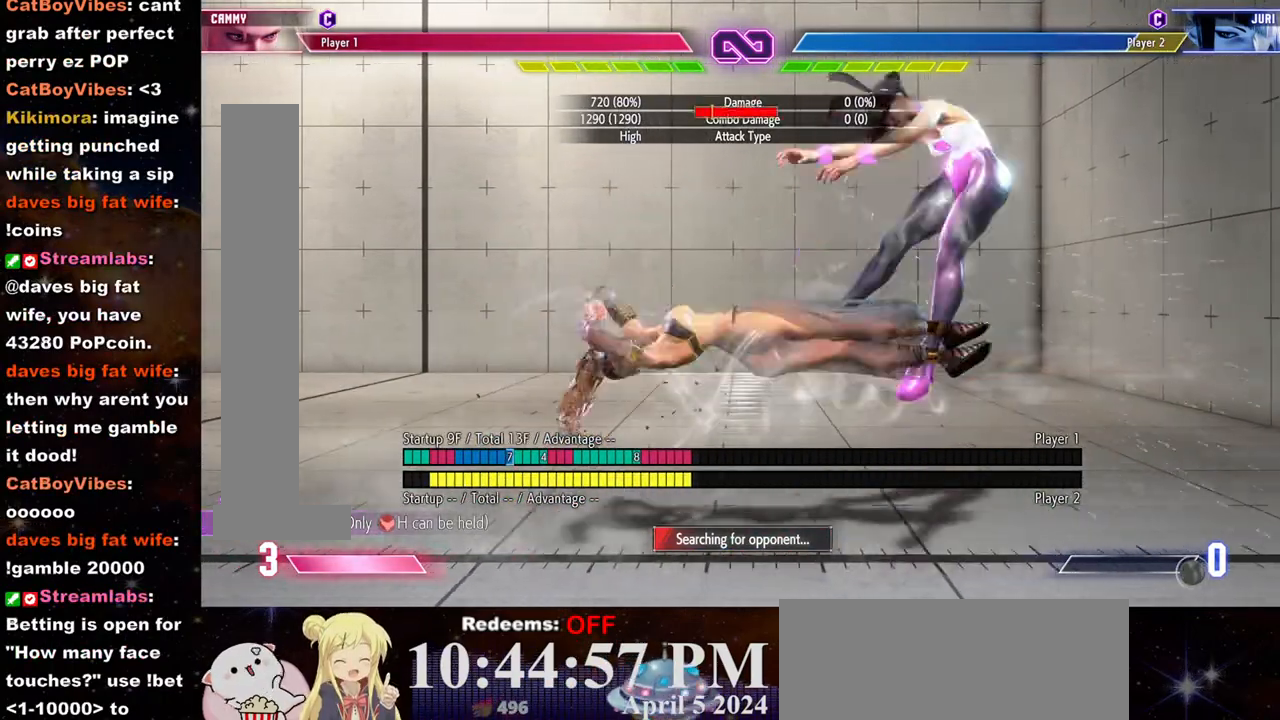
{"buttons": [], "left_stick": "center", "events": [[283, "left_stick", "right"], [350, "left_stick", "center"], [417, "left_stick", "right"], [500, "left_stick", "center"]]}
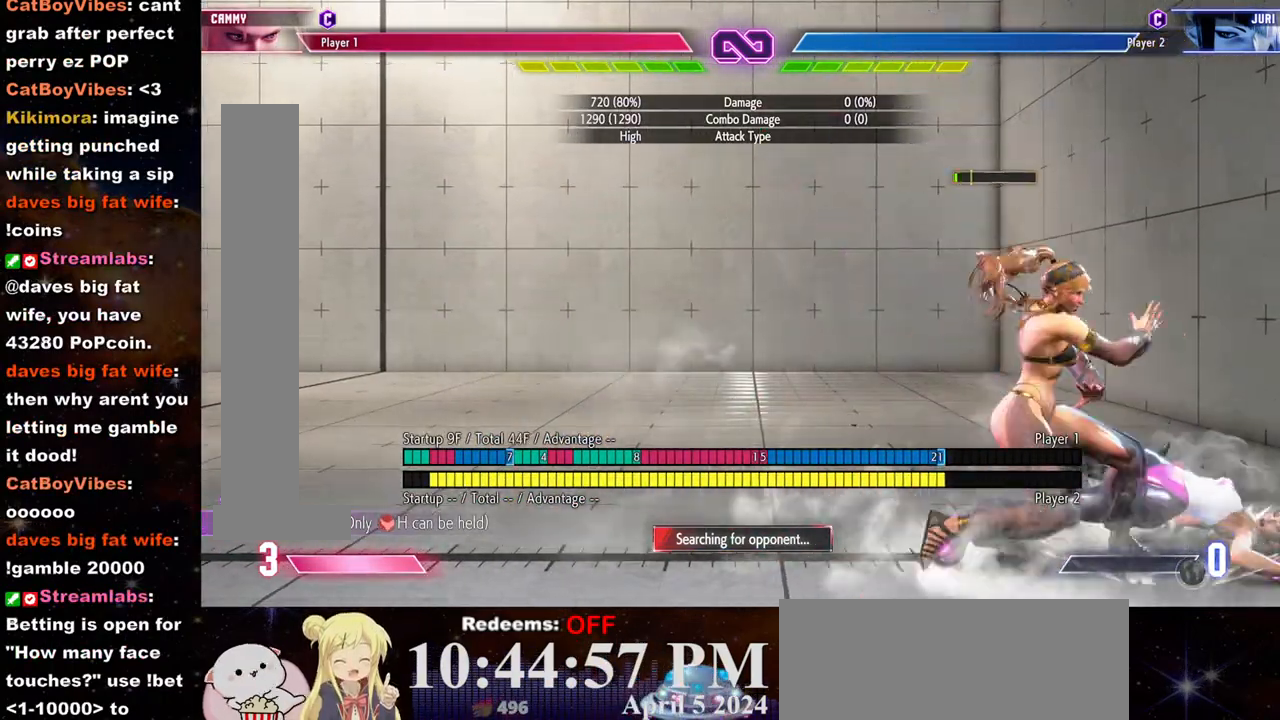
{"buttons": ["CROSS"], "left_stick": "center", "events": [[167, "left_stick", "down-left"], [333, "CROSS", "down"], [450, "left_stick", "center"]]}
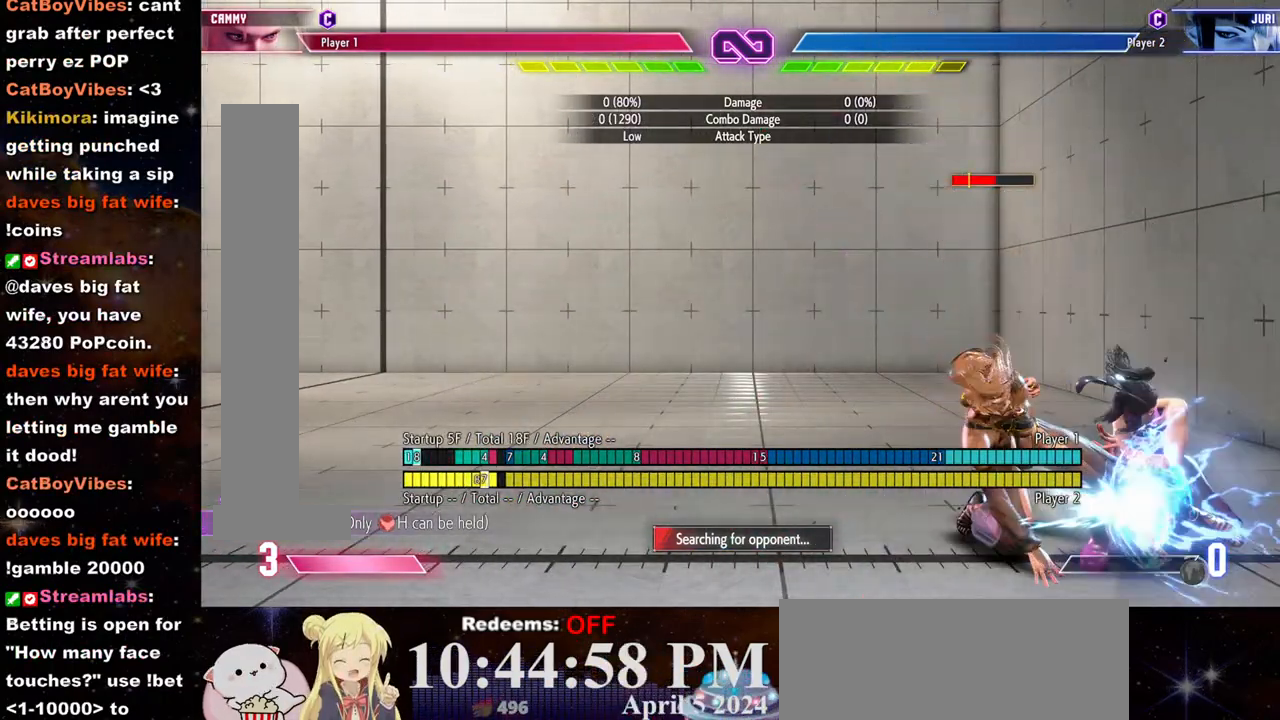
{"buttons": [], "left_stick": "center", "events": [[50, "CROSS", "up"], [150, "SQUARE", "down"], [283, "SQUARE", "up"]]}
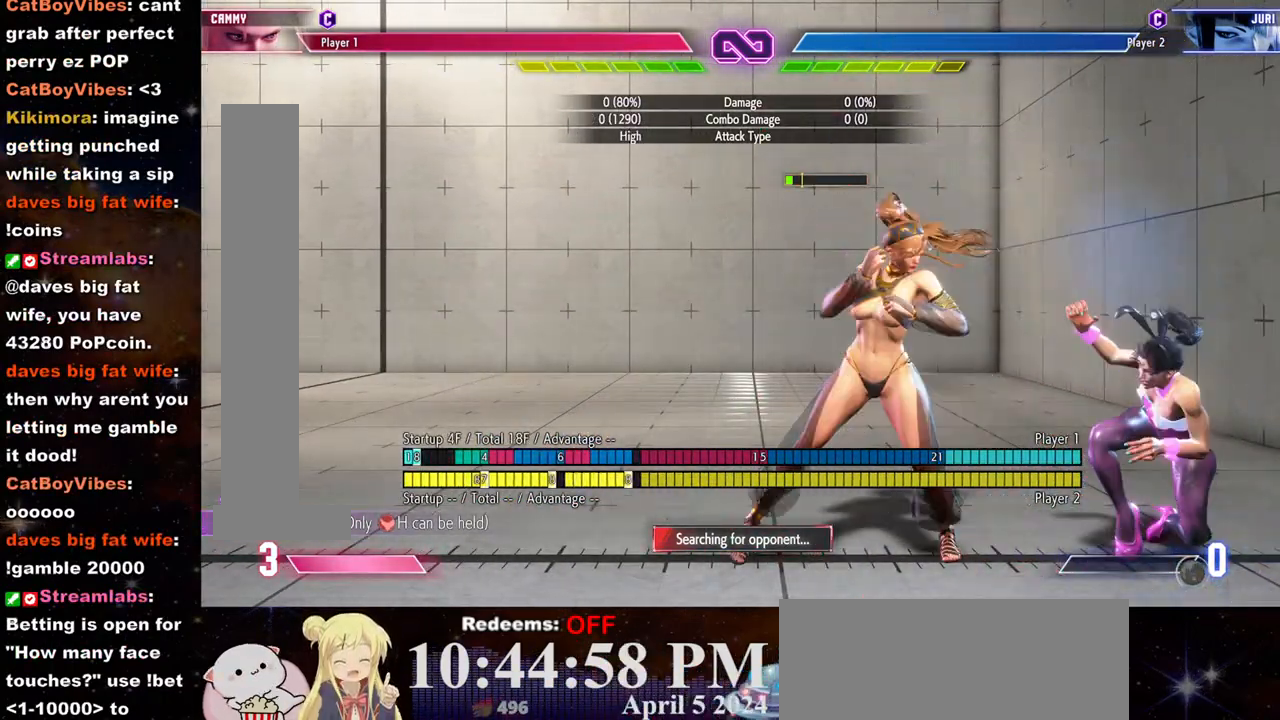
{"buttons": [], "left_stick": "center", "events": [[33, "left_stick", "right"], [183, "left_stick", "center"], [217, "TRIANGLE", "down"], [333, "TRIANGLE", "up"]]}
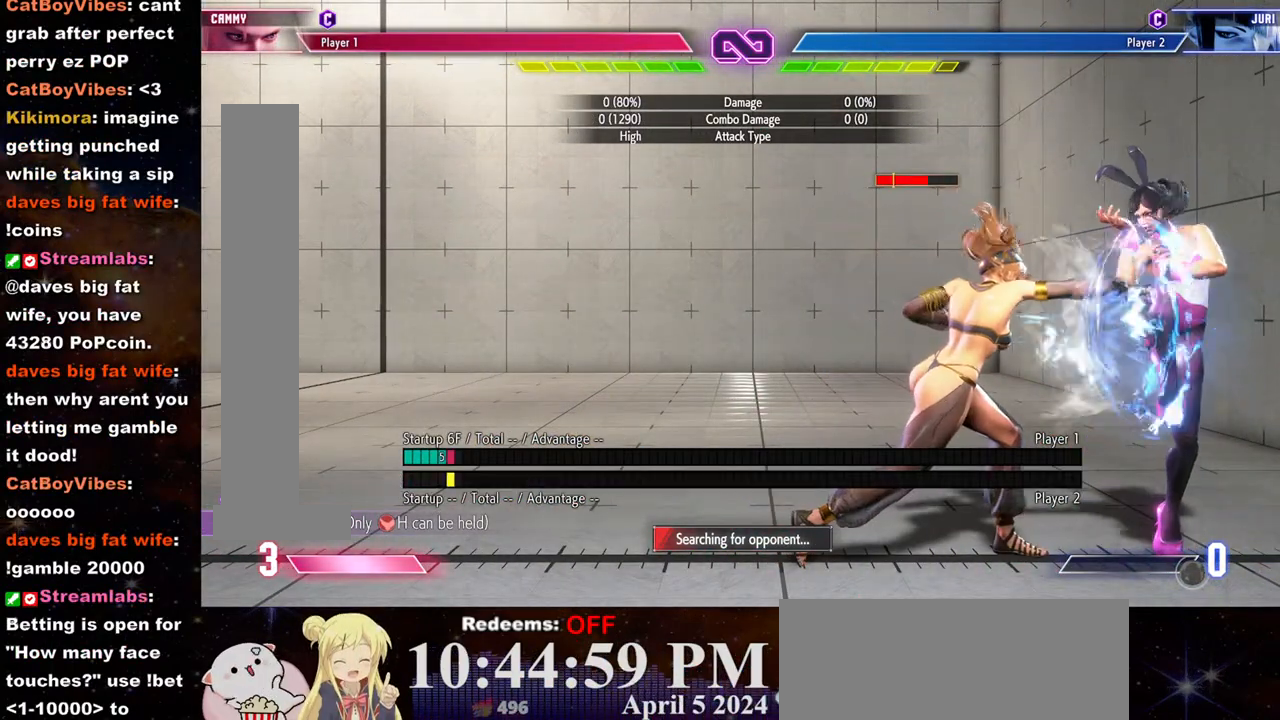
{"buttons": [], "left_stick": "center", "events": [[300, "CROSS", "down"], [417, "CROSS", "up"]]}
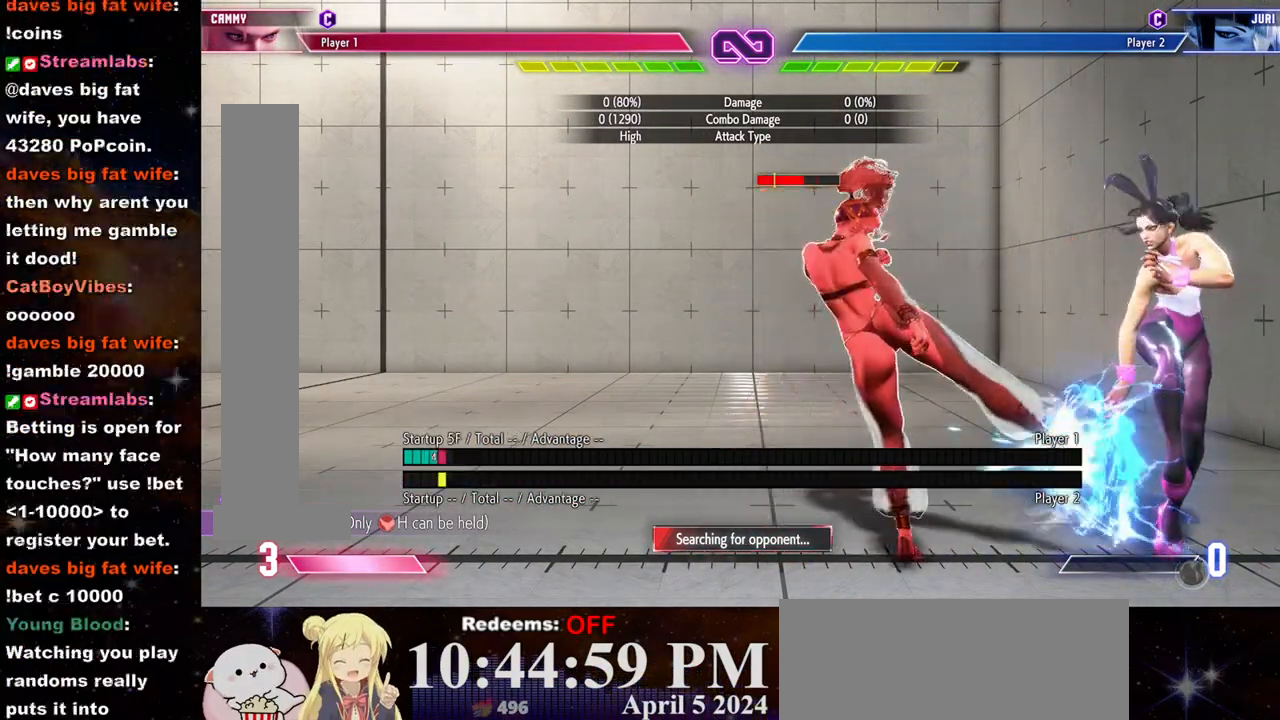
{"buttons": [], "left_stick": "right", "events": [[250, "left_stick", "right"]]}
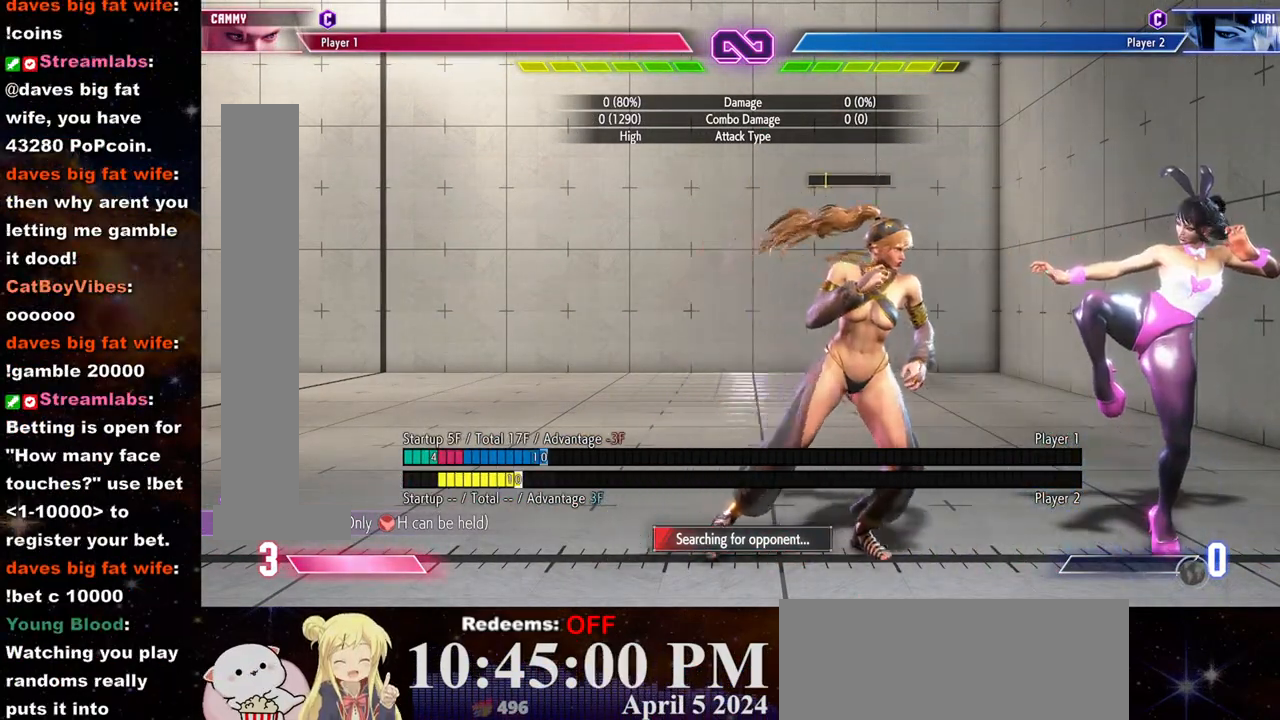
{"buttons": [], "left_stick": "center", "events": [[133, "TRIANGLE", "down"], [183, "left_stick", "center"], [333, "TRIANGLE", "up"]]}
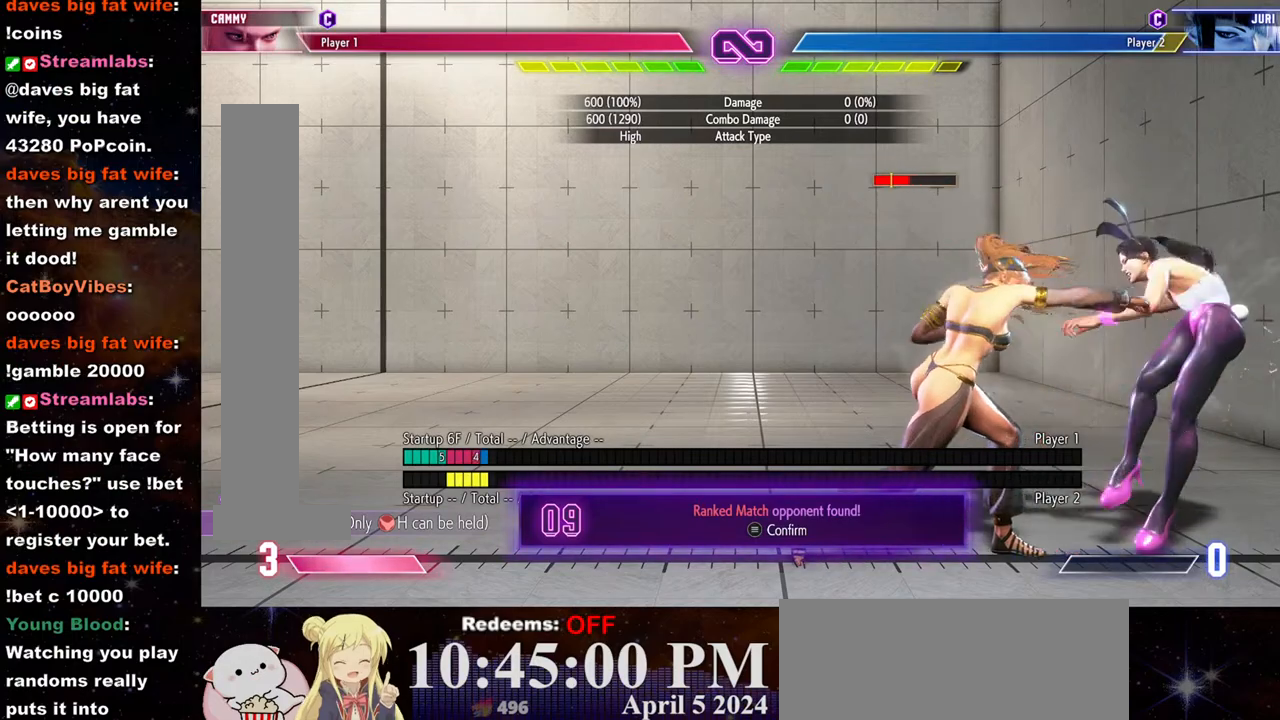
{"buttons": [], "left_stick": "center", "events": []}
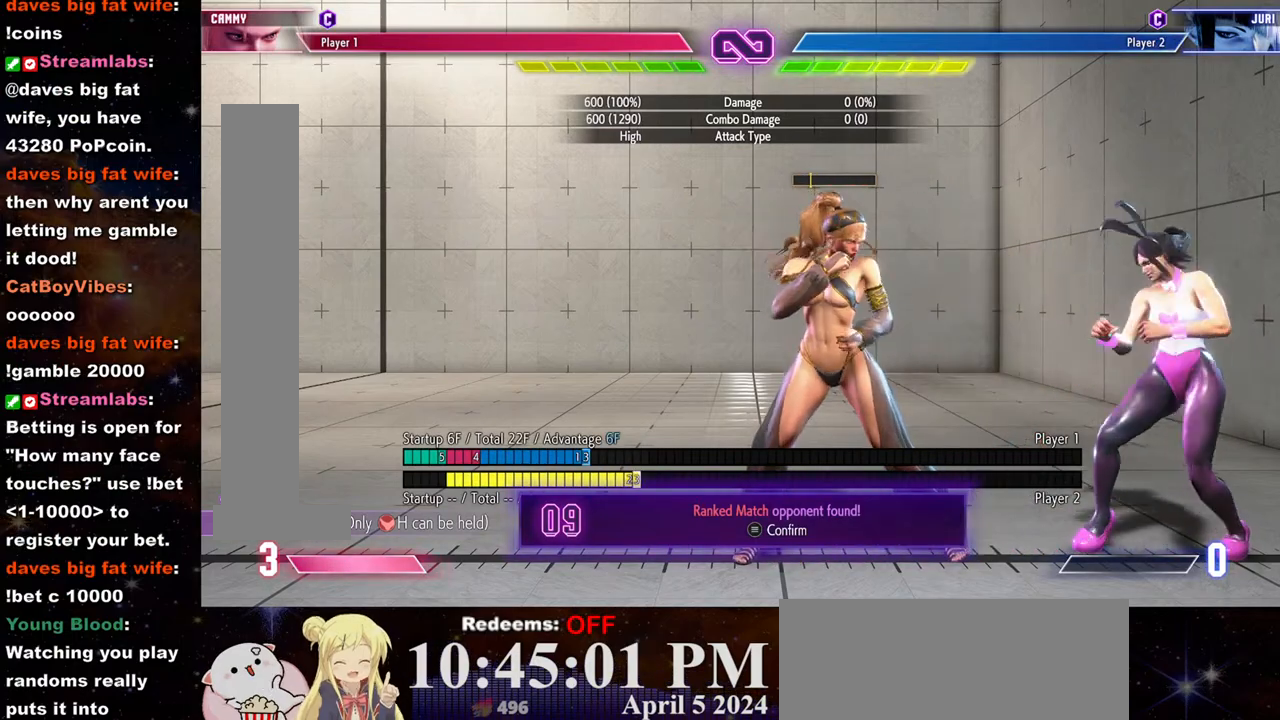
{"buttons": [], "left_stick": "center", "events": []}
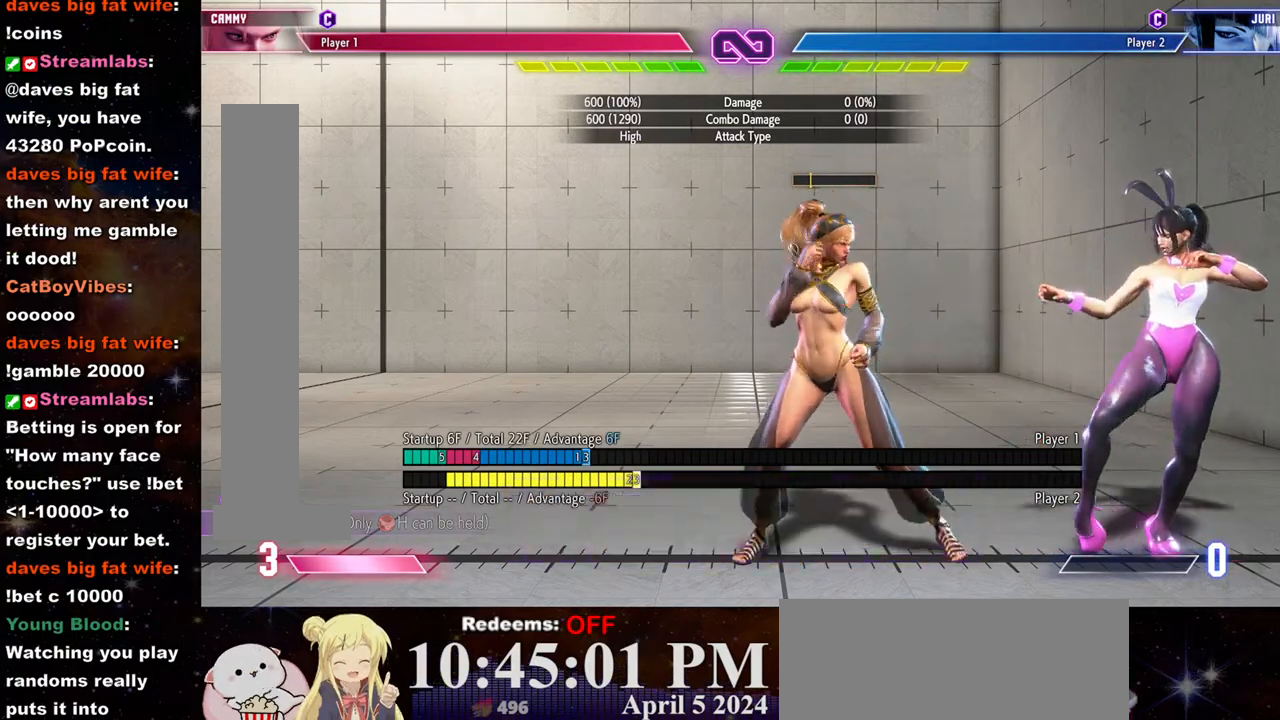
{"buttons": [], "left_stick": "center", "events": []}
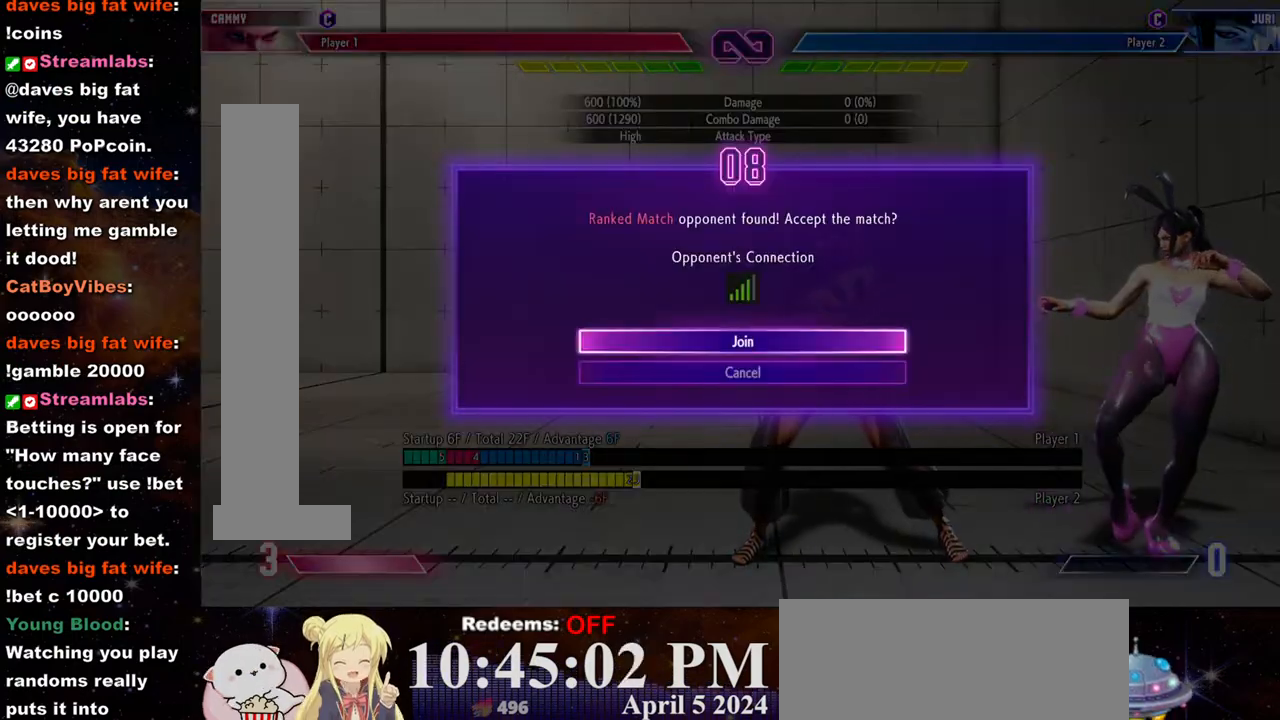
{"buttons": [], "left_stick": "center", "events": [[250, "CROSS", "down"], [367, "CROSS", "up"]]}